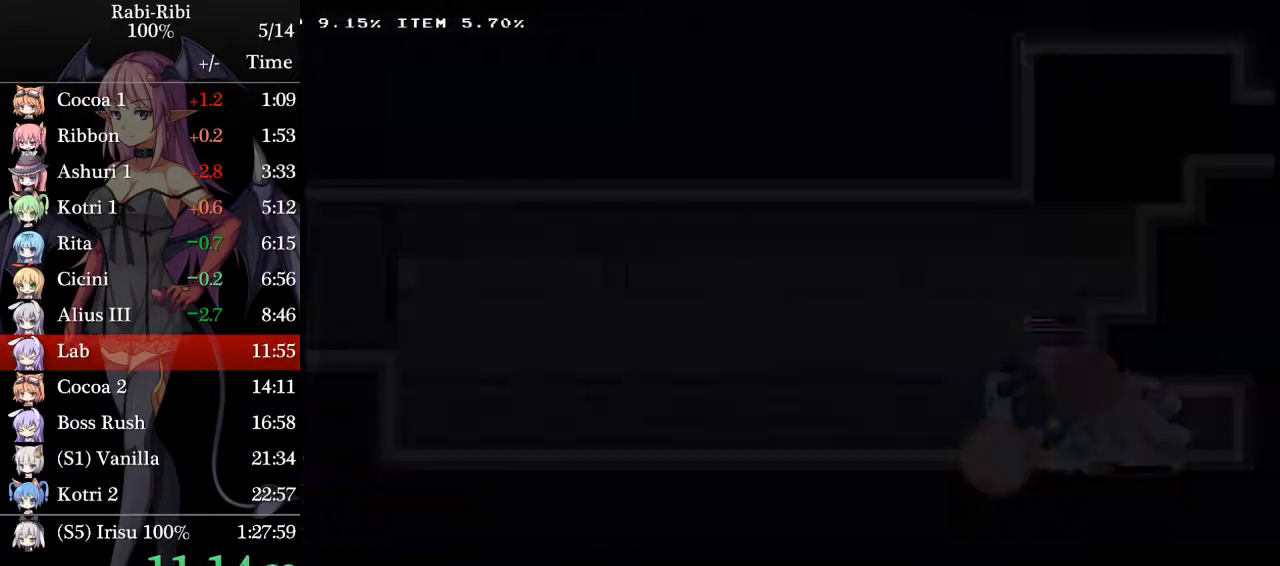
Gameplay with a controller (Xbox layout); each line is a JSON object with the inputs held at the frame after it. "events" lists button and stick changes between this image and that frame as [ms after this image, input, new state], when the widget could be followed in between. Not read: L3 R3 SELECT START.
{"buttons": ["A", "DPAD_RIGHT"], "events": [[283, "A", "down"], [400, "A", "up"], [467, "A", "down"]]}
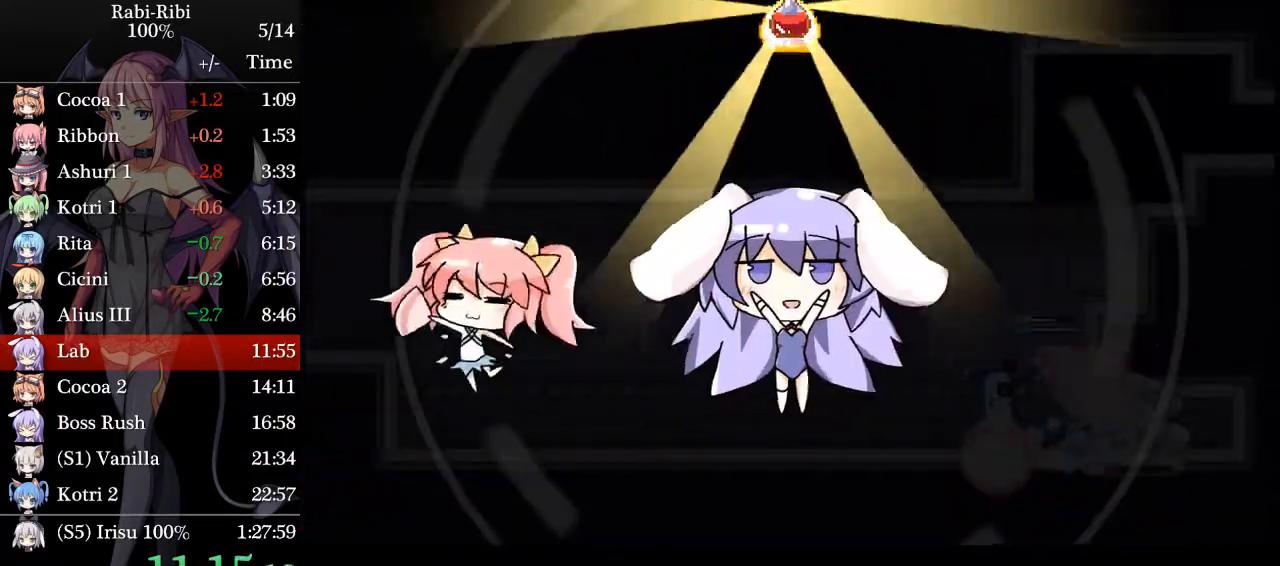
{"buttons": ["DPAD_RIGHT"], "events": [[67, "A", "up"], [150, "A", "down"], [283, "A", "up"], [367, "A", "down"], [467, "A", "up"]]}
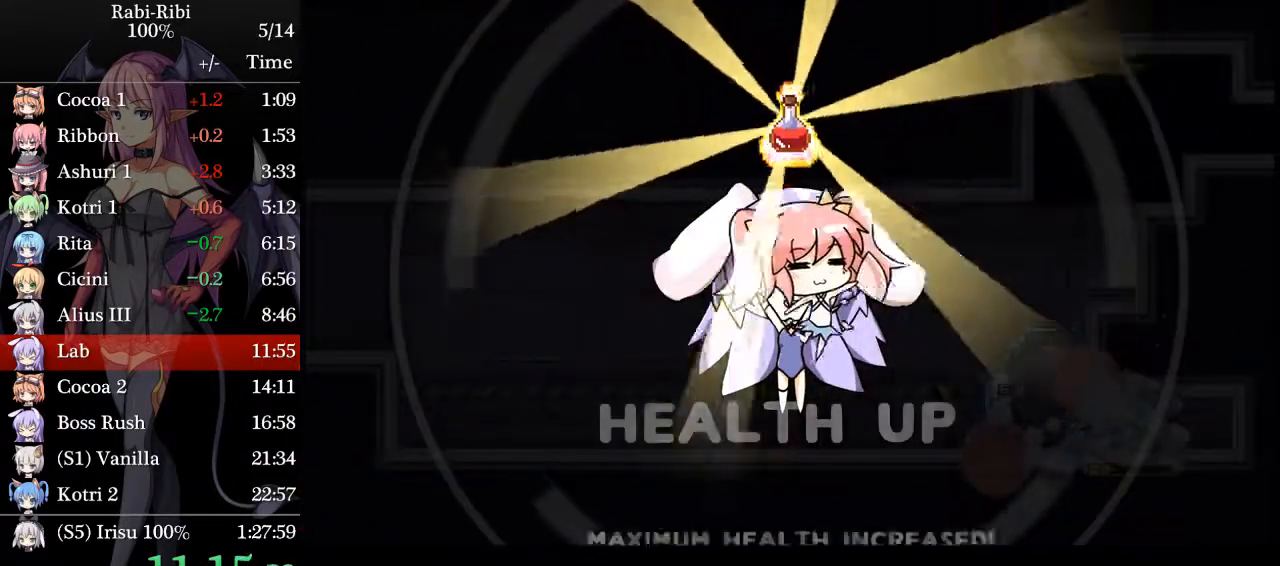
{"buttons": ["DPAD_RIGHT"], "events": [[33, "A", "down"], [150, "A", "up"], [217, "A", "down"], [333, "A", "up"], [400, "A", "down"], [500, "A", "up"]]}
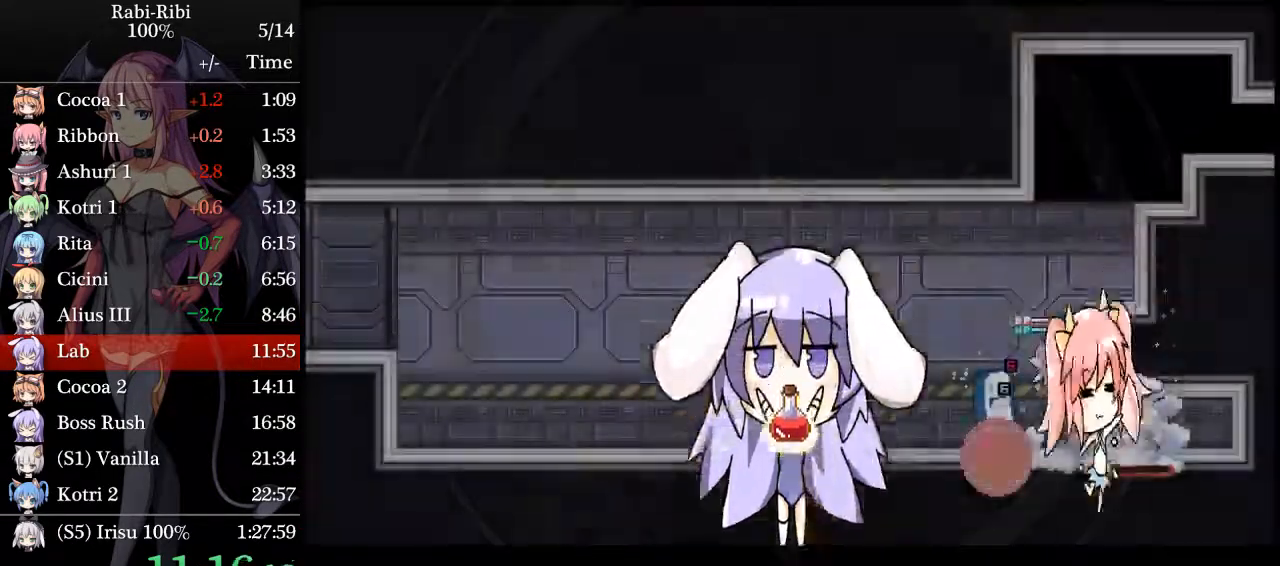
{"buttons": ["DPAD_RIGHT"], "events": [[67, "A", "down"], [167, "A", "up"], [233, "A", "down"], [400, "A", "up"]]}
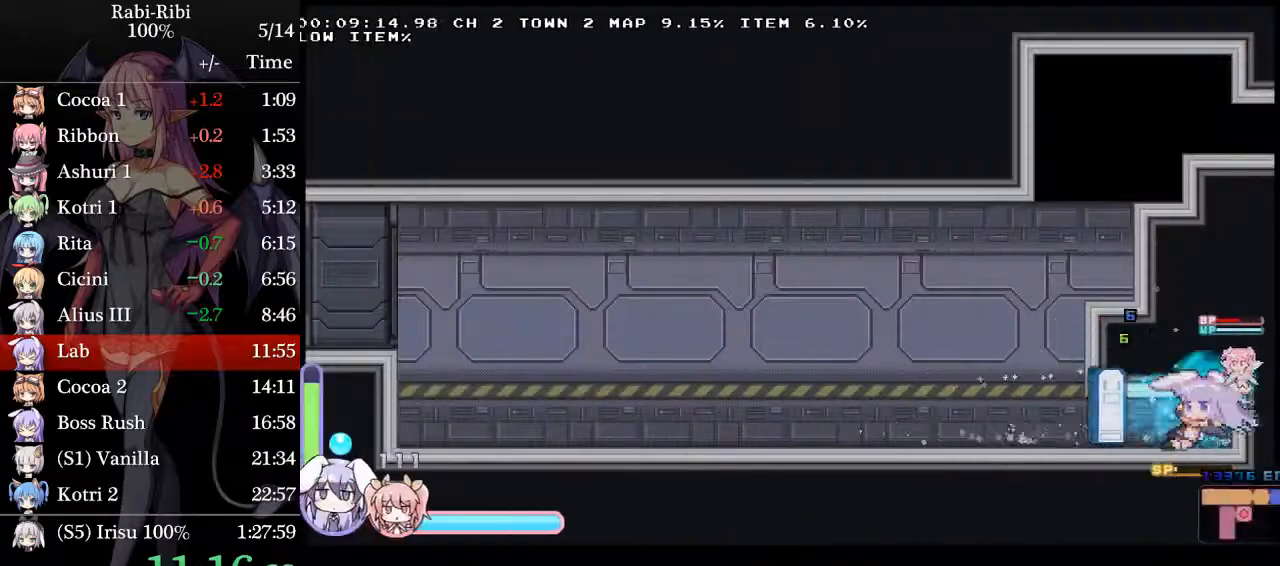
{"buttons": ["DPAD_RIGHT"], "events": []}
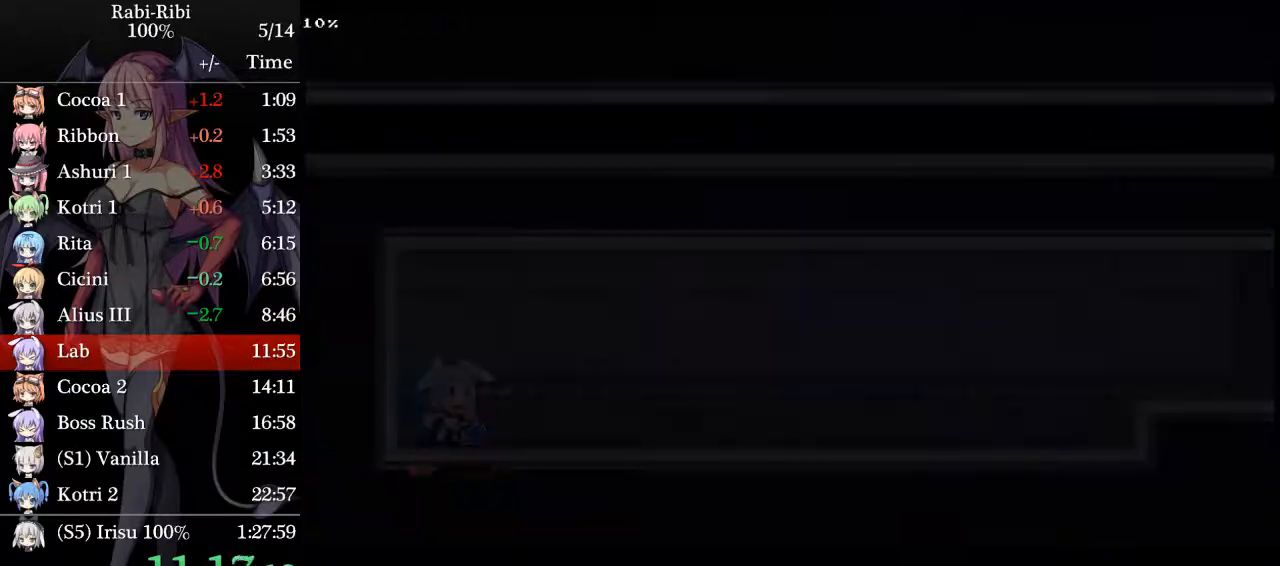
{"buttons": ["DPAD_RIGHT"], "events": [[50, "A", "down"], [150, "A", "up"], [200, "A", "down"], [317, "A", "up"], [383, "A", "down"], [483, "A", "up"]]}
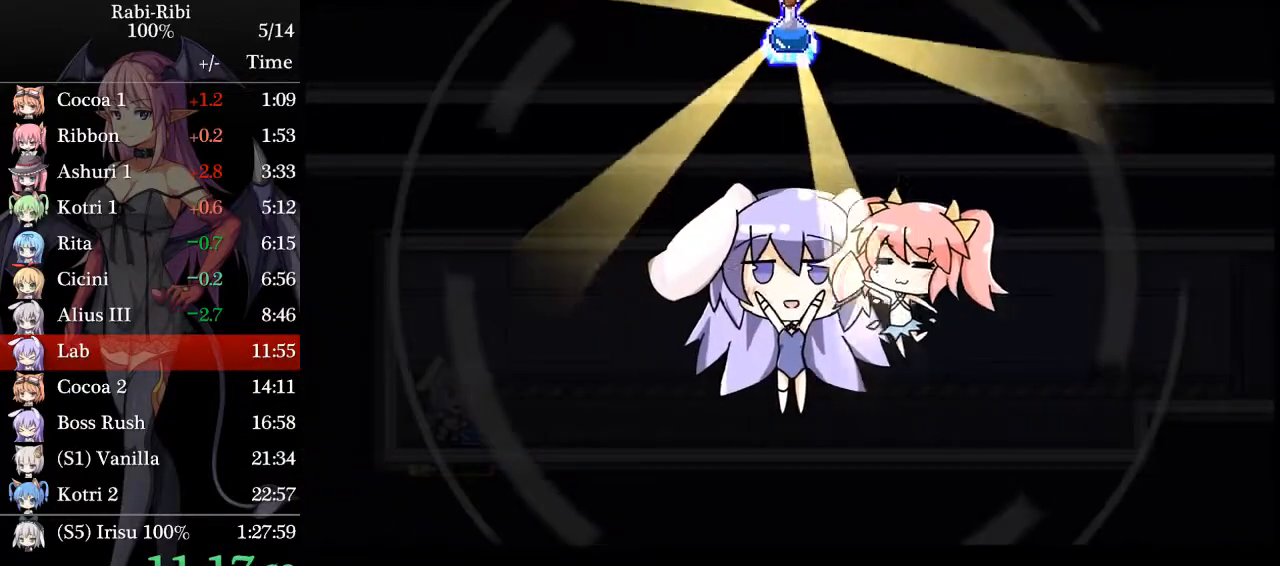
{"buttons": ["DPAD_RIGHT"], "events": [[67, "A", "down"], [167, "A", "up"], [250, "A", "down"], [333, "A", "up"], [400, "A", "down"], [500, "A", "up"]]}
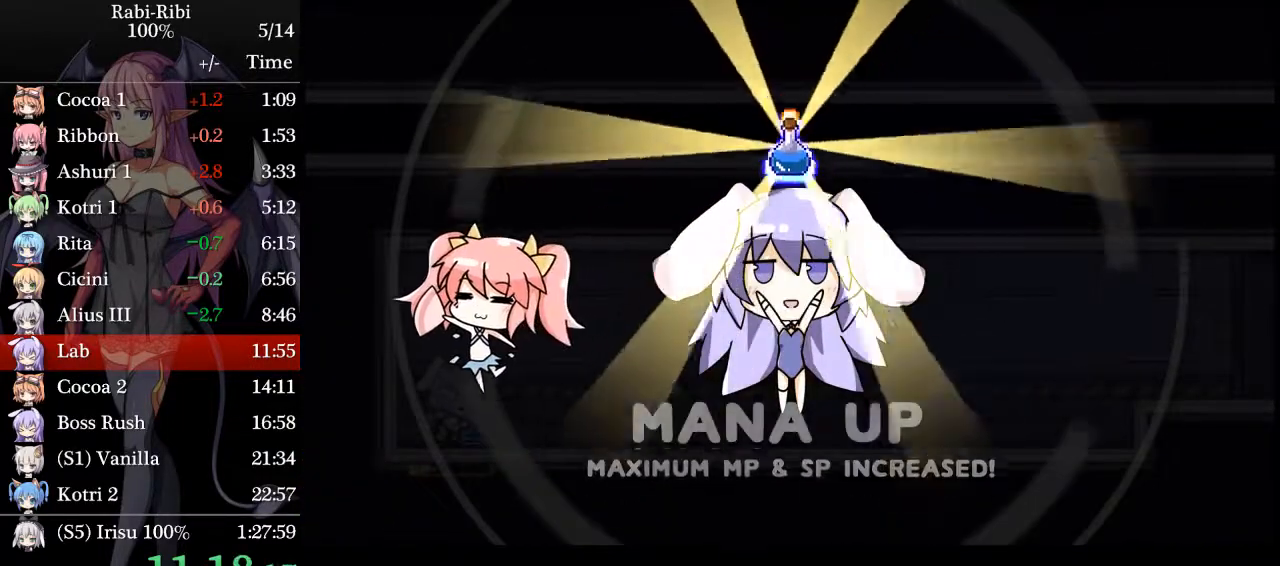
{"buttons": ["DPAD_RIGHT"], "events": [[50, "A", "down"], [217, "A", "up"]]}
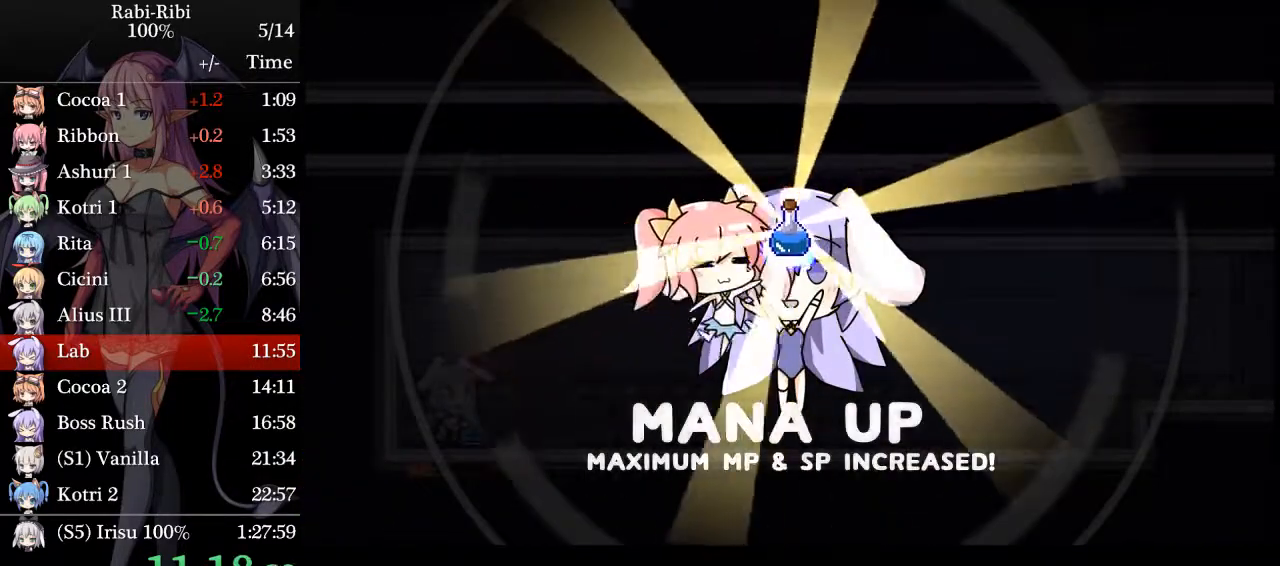
{"buttons": ["DPAD_DOWN", "DPAD_RIGHT"], "events": [[33, "A", "down"], [100, "A", "up"], [383, "DPAD_DOWN", "down"], [417, "A", "down"], [500, "A", "up"]]}
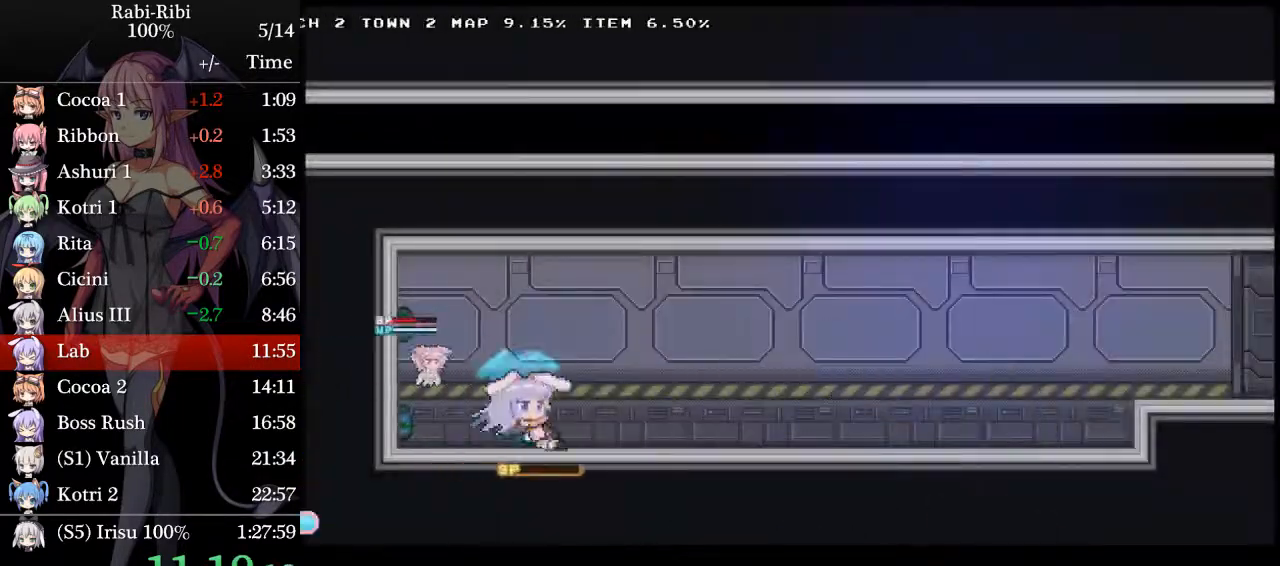
{"buttons": ["DPAD_RIGHT"], "events": [[33, "DPAD_DOWN", "up"], [67, "A", "down"], [183, "A", "up"]]}
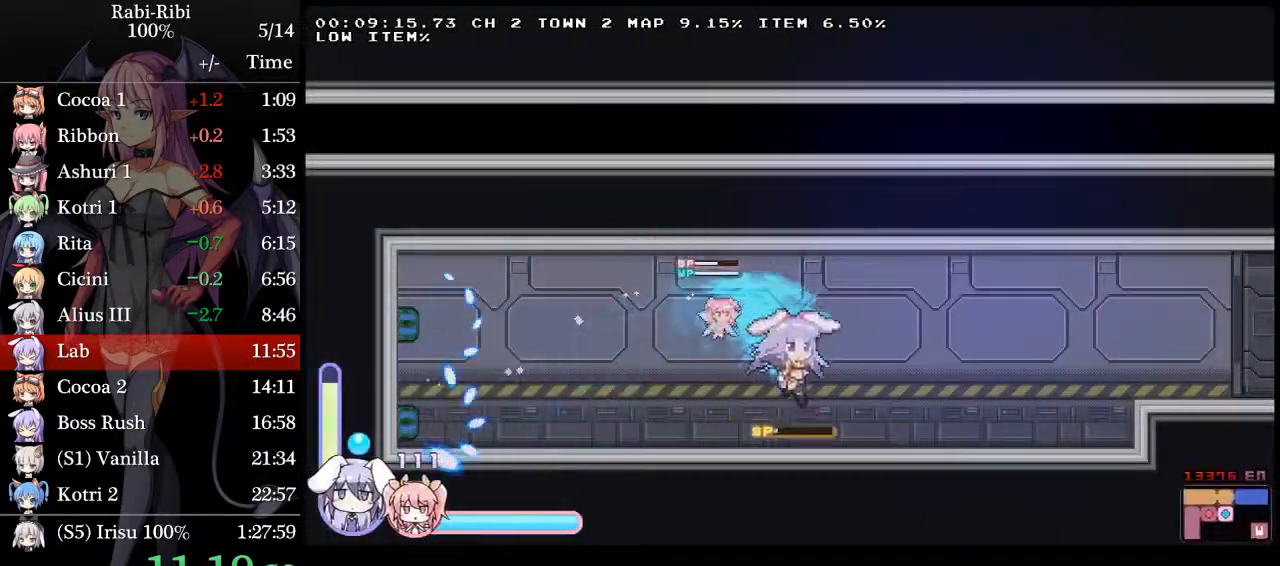
{"buttons": ["DPAD_RIGHT"], "events": [[83, "DPAD_DOWN", "down"], [117, "A", "down"], [233, "A", "up"], [233, "DPAD_DOWN", "up"], [350, "A", "down"], [467, "A", "up"]]}
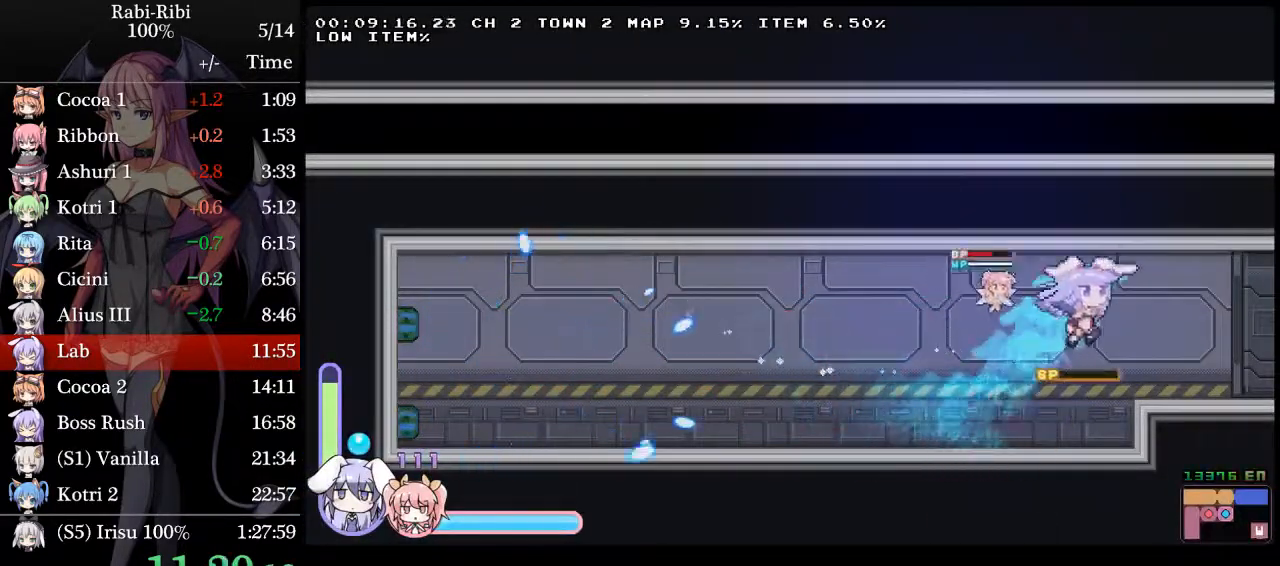
{"buttons": ["DPAD_RIGHT"], "events": []}
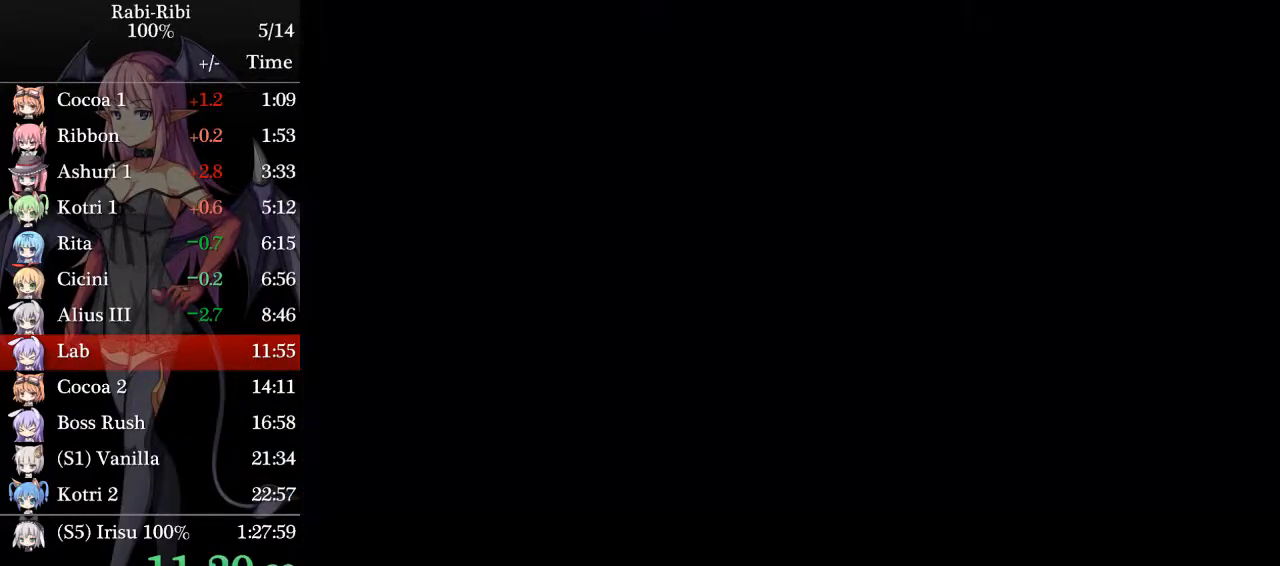
{"buttons": ["A", "DPAD_DOWN", "DPAD_RIGHT"], "events": [[50, "A", "down"], [167, "A", "up"], [183, "DPAD_DOWN", "down"], [217, "A", "down"]]}
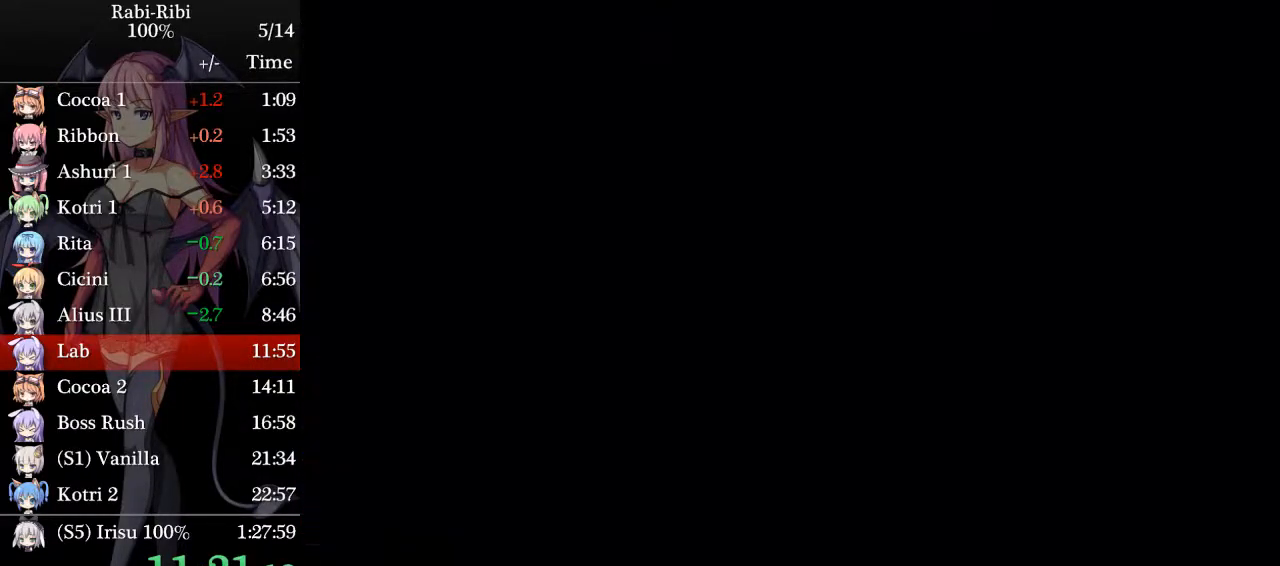
{"buttons": ["DPAD_RIGHT"], "events": [[17, "DPAD_DOWN", "up"], [83, "A", "up"]]}
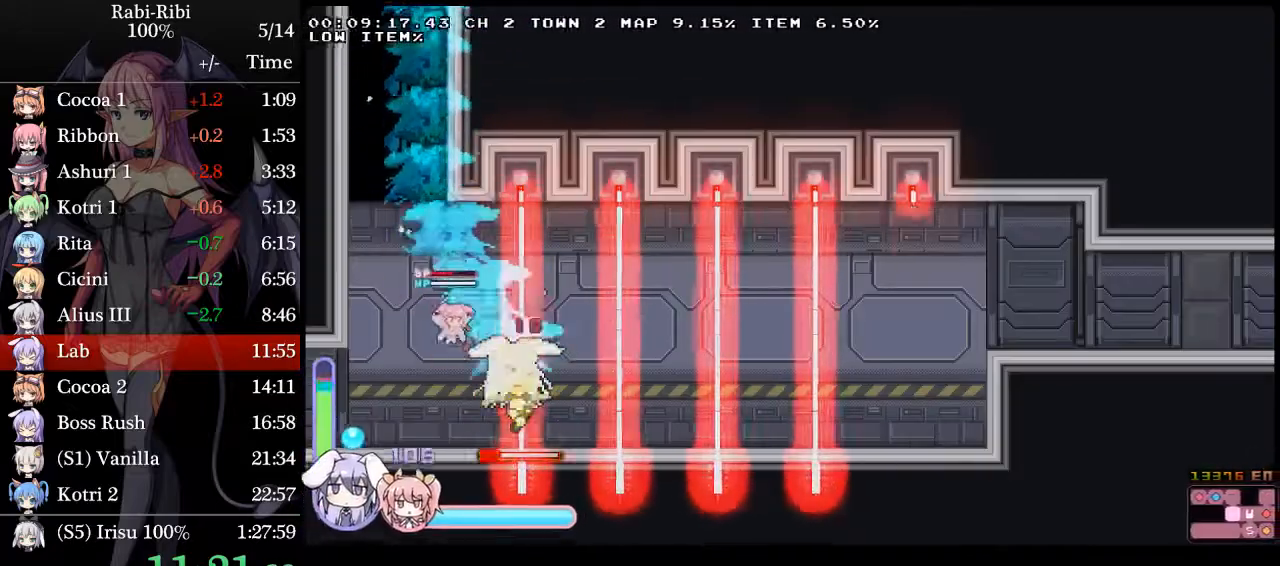
{"buttons": ["DPAD_RIGHT"], "events": []}
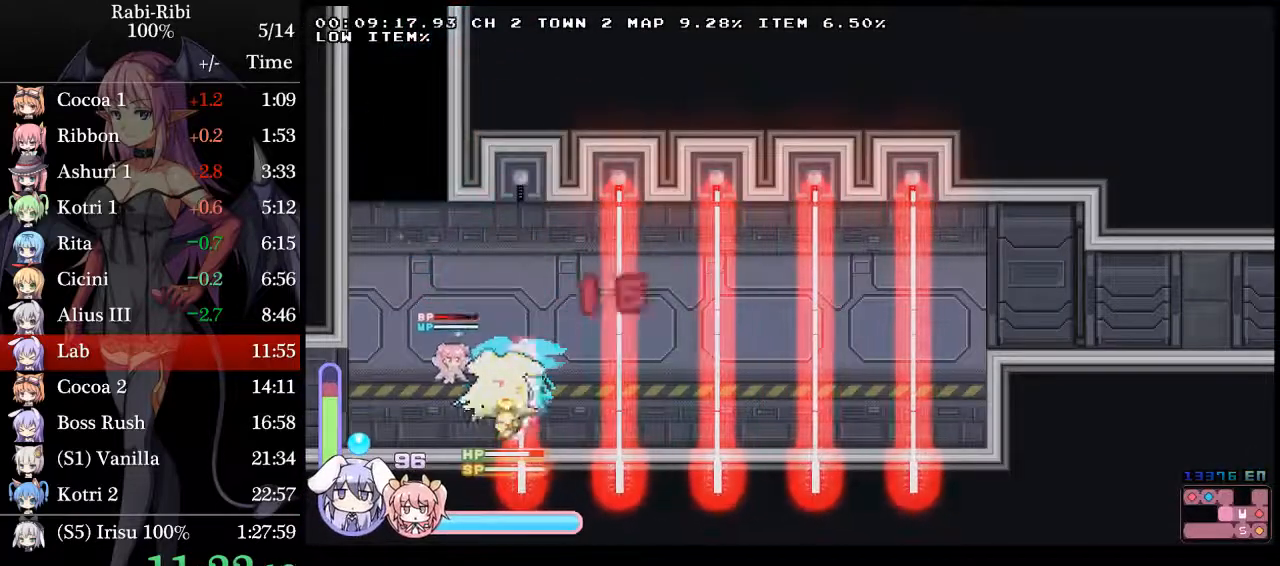
{"buttons": ["A", "DPAD_DOWN", "DPAD_RIGHT"], "events": [[150, "A", "down"], [383, "A", "up"], [433, "DPAD_DOWN", "down"], [467, "A", "down"]]}
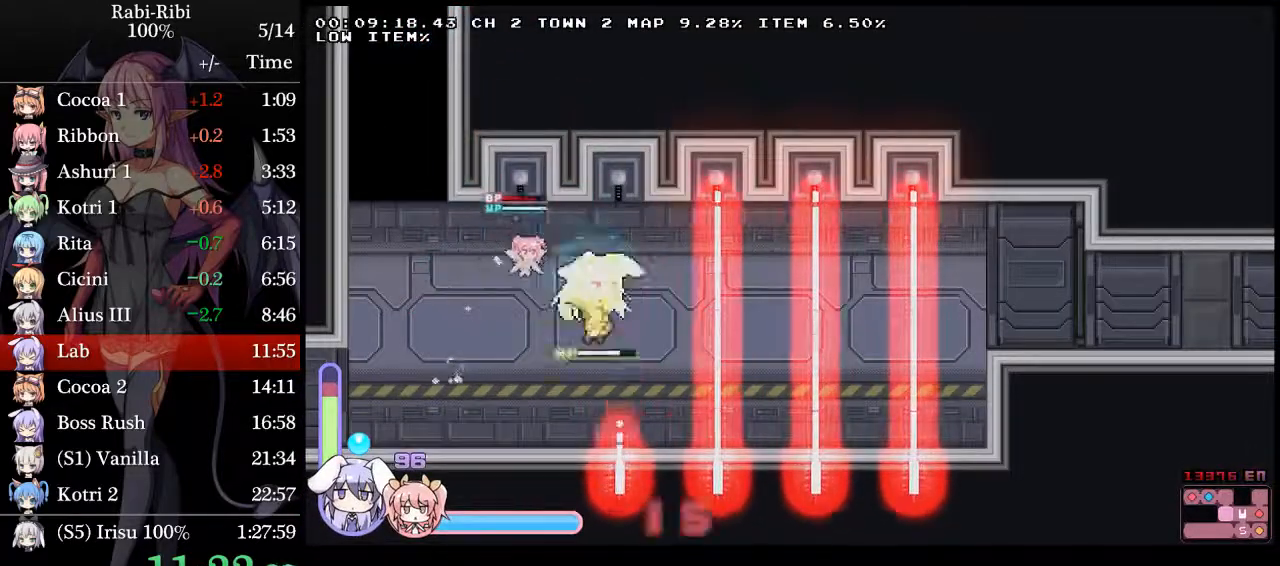
{"buttons": ["DPAD_RIGHT"], "events": [[117, "DPAD_DOWN", "up"], [167, "A", "up"]]}
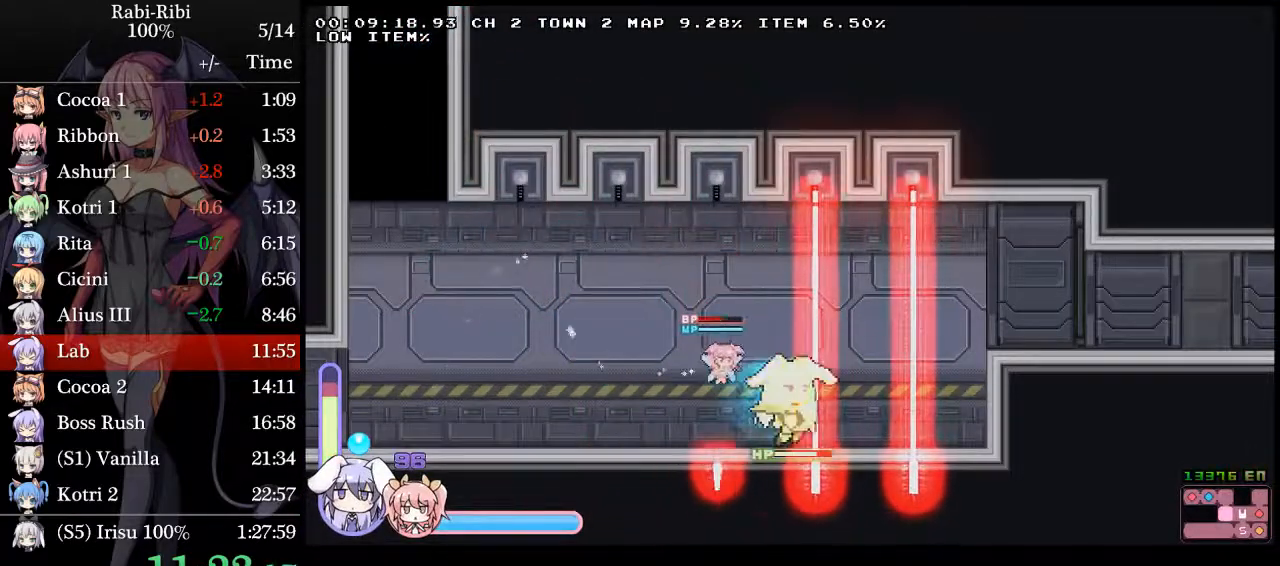
{"buttons": ["DPAD_RIGHT"], "events": [[50, "DPAD_DOWN", "down"], [83, "A", "down"], [183, "A", "up"], [183, "DPAD_DOWN", "up"], [267, "A", "down"], [500, "A", "up"]]}
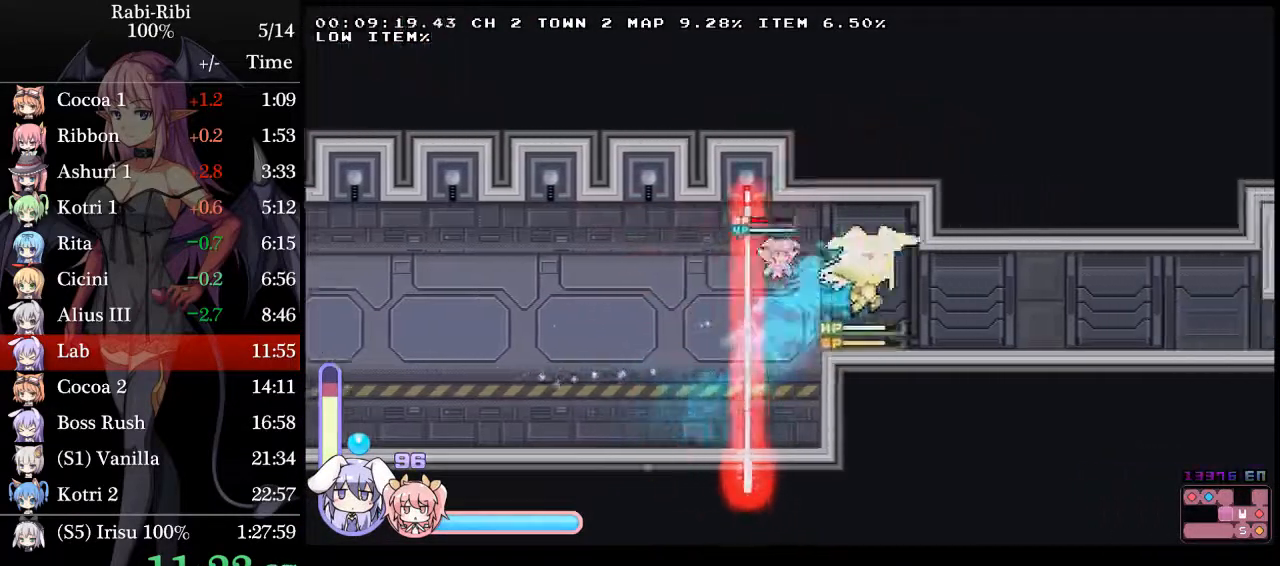
{"buttons": ["DPAD_RIGHT"], "events": []}
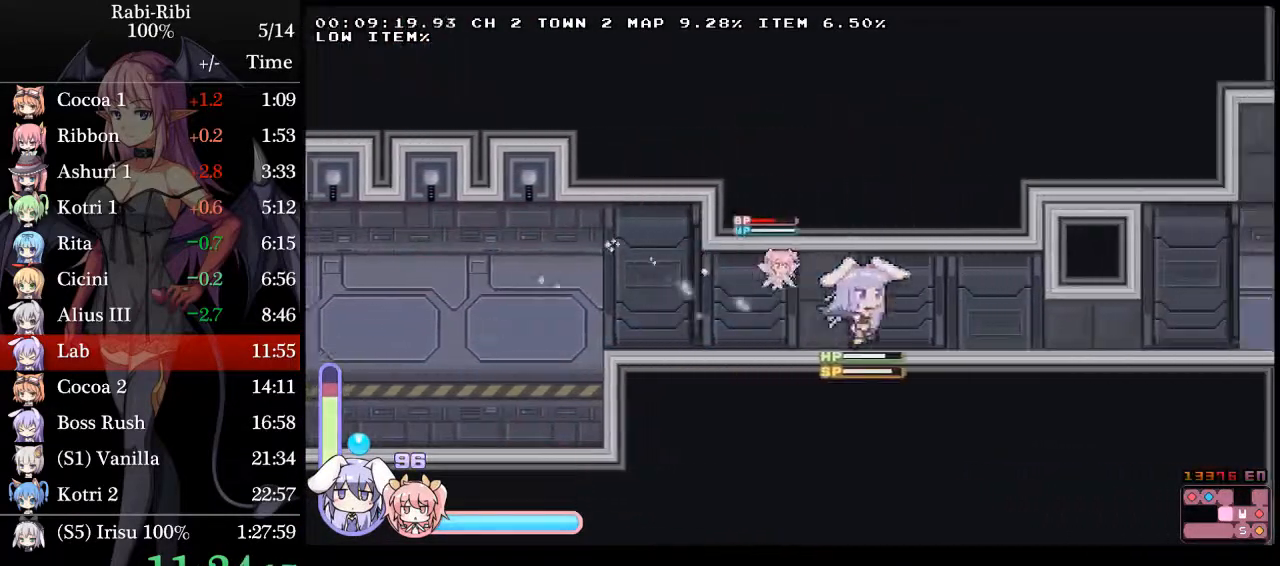
{"buttons": ["DPAD_RIGHT"], "events": [[333, "A", "down"], [333, "DPAD_DOWN", "down"], [433, "A", "up"], [450, "DPAD_DOWN", "up"]]}
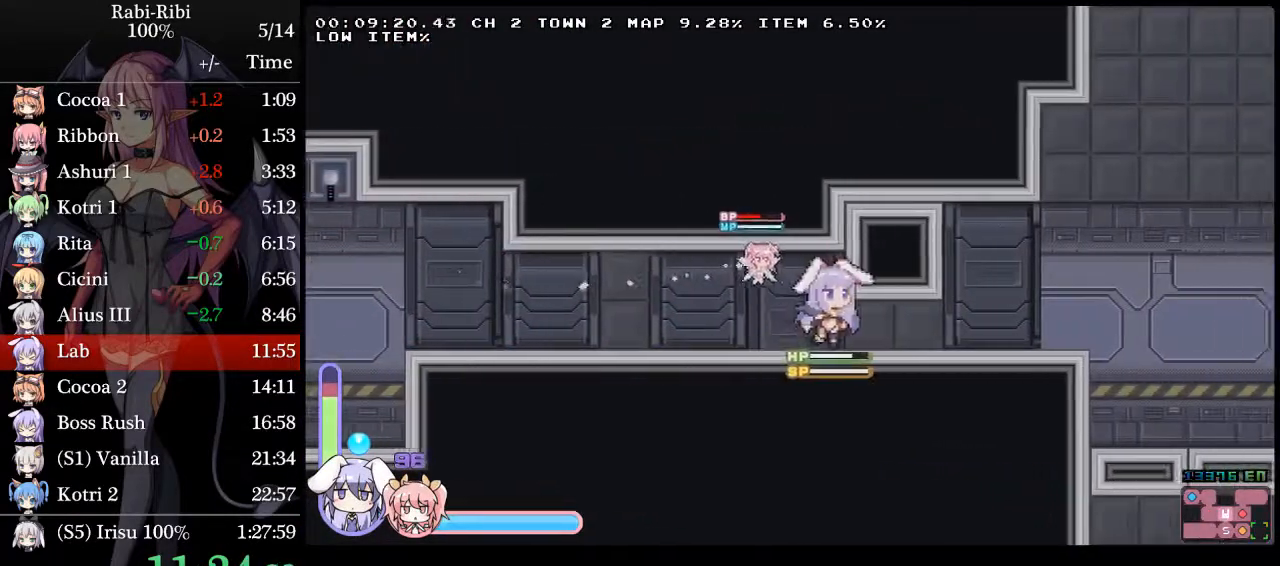
{"buttons": ["A", "DPAD_RIGHT"], "events": [[217, "A", "down"], [217, "DPAD_DOWN", "down"], [383, "A", "up"], [383, "DPAD_DOWN", "up"], [450, "A", "down"]]}
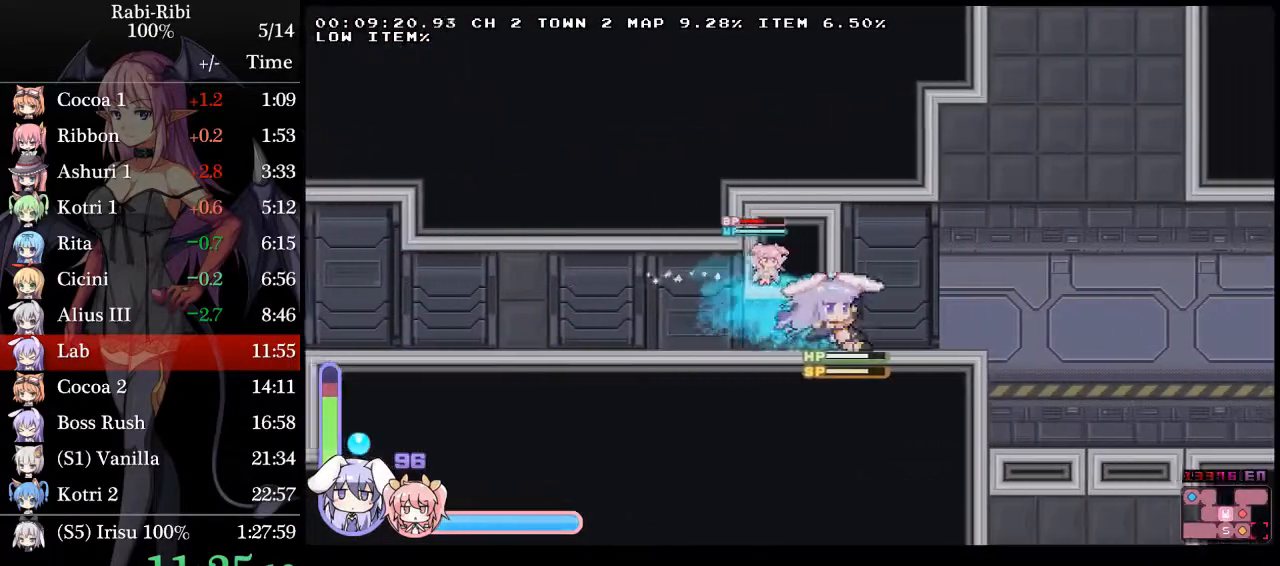
{"buttons": ["DPAD_RIGHT"], "events": [[367, "A", "up"]]}
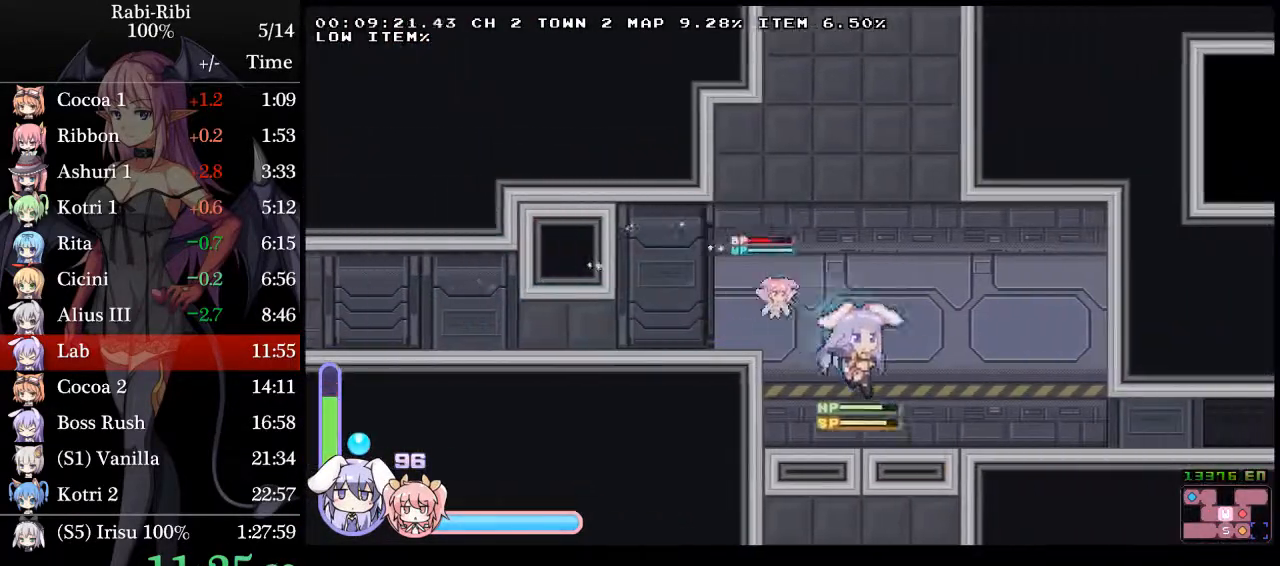
{"buttons": [], "events": [[83, "DPAD_RIGHT", "up"], [133, "DPAD_DOWN", "down"], [167, "A", "down"], [250, "DPAD_DOWN", "up"], [367, "A", "up"]]}
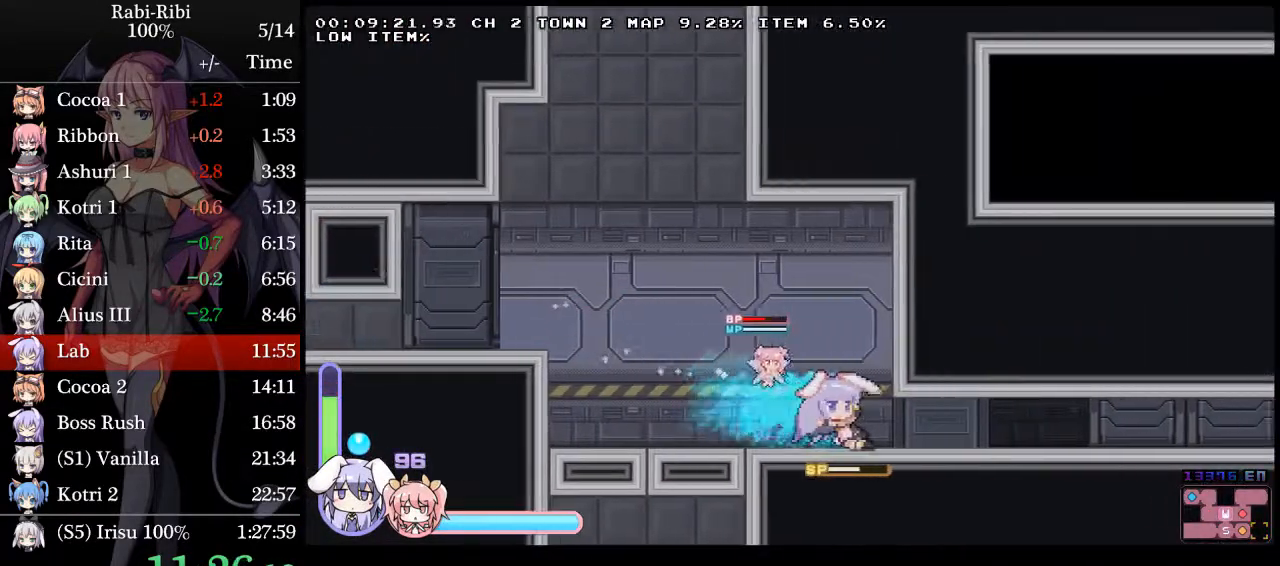
{"buttons": ["DPAD_RIGHT"], "events": [[17, "DPAD_RIGHT", "down"]]}
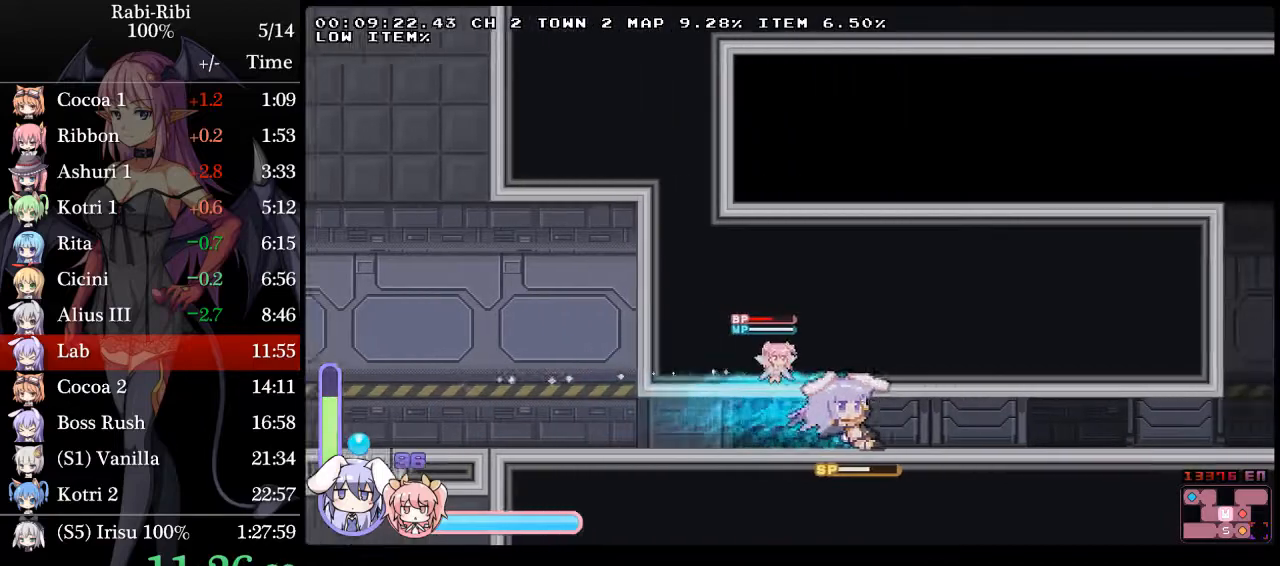
{"buttons": ["A", "DPAD_RIGHT"], "events": [[133, "A", "down"]]}
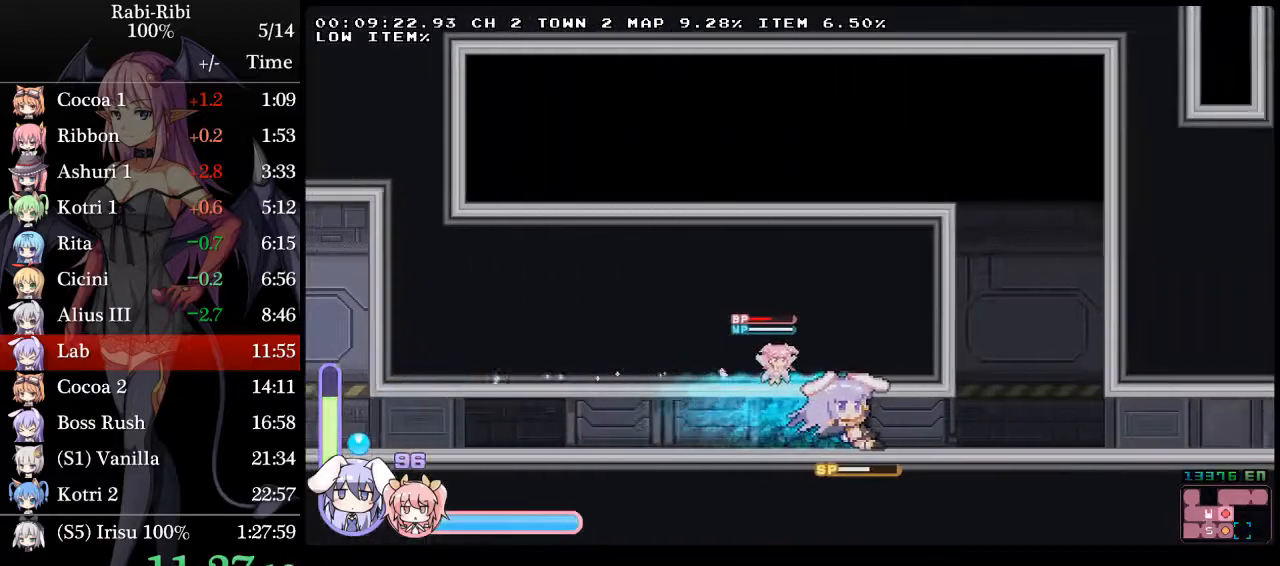
{"buttons": ["DPAD_RIGHT"], "events": [[367, "A", "up"]]}
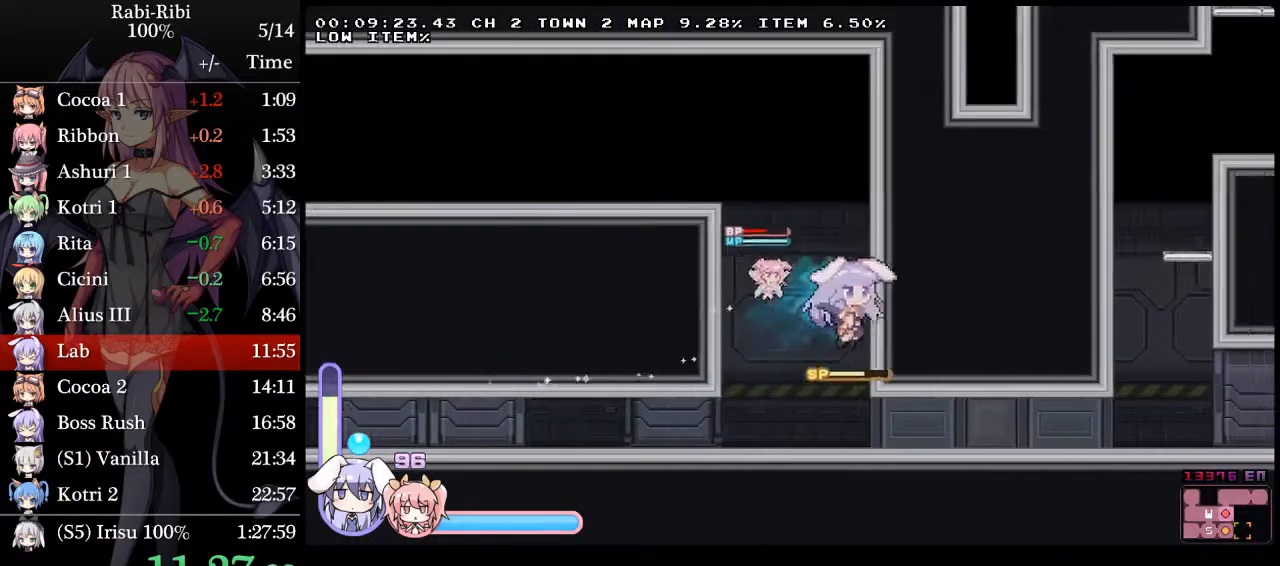
{"buttons": ["DPAD_DOWN", "DPAD_RIGHT"], "events": [[233, "DPAD_DOWN", "down"], [267, "A", "down"], [500, "A", "up"]]}
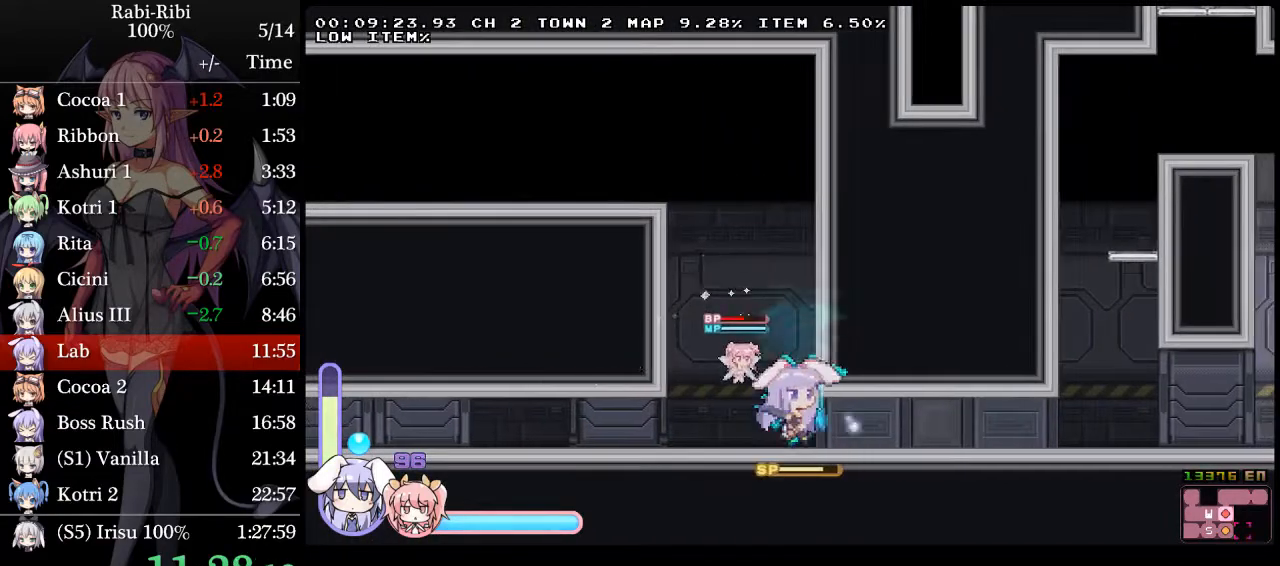
{"buttons": ["DPAD_RIGHT"], "events": [[50, "A", "down"], [167, "DPAD_DOWN", "up"], [233, "A", "up"]]}
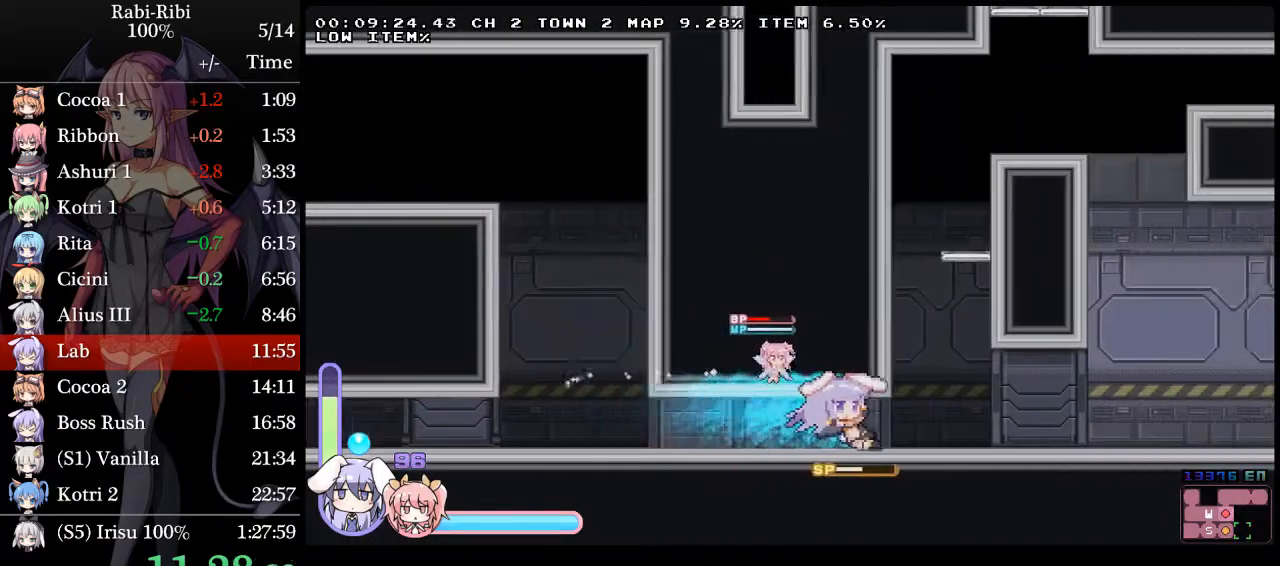
{"buttons": ["DPAD_RIGHT"], "events": [[83, "A", "down"], [200, "A", "up"]]}